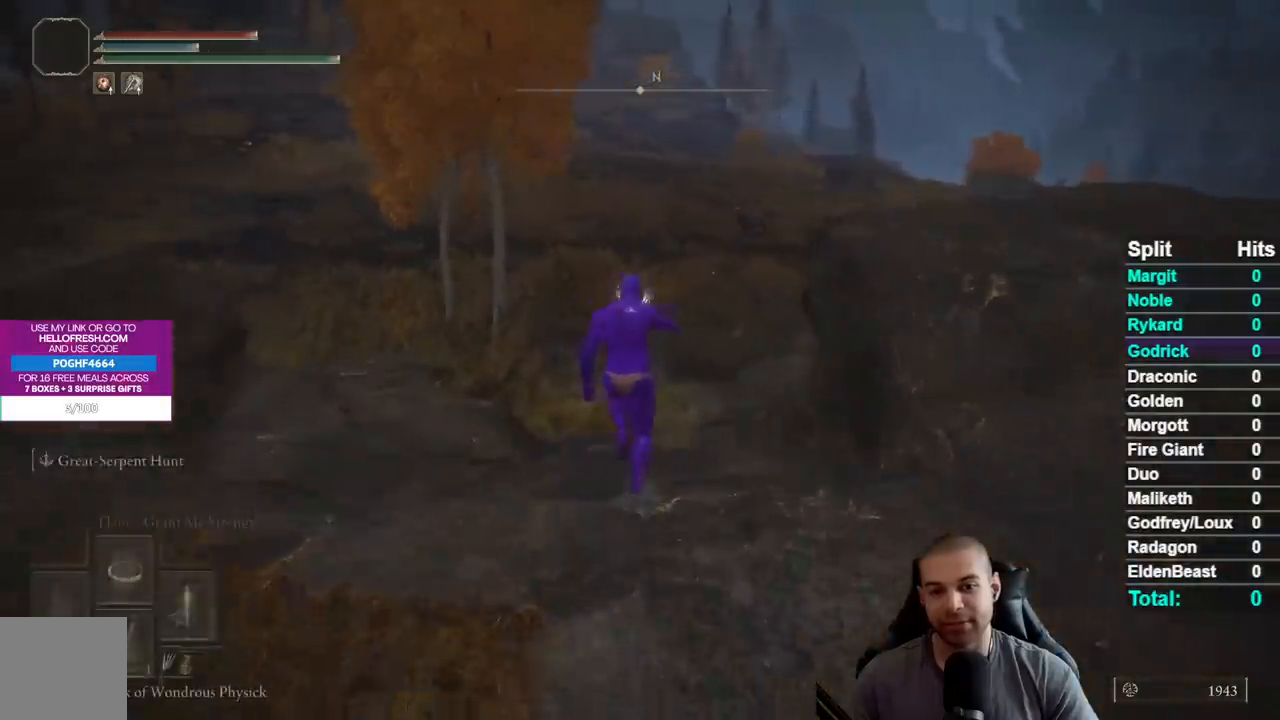
Gameplay with a controller (Xbox layout); each line is a JSON object with the inputs held at the frame after it. "events" lists button and stick changes between this image and that frame as [ms after this image, input, new state], when the widget could be followed in between.
{"buttons": ["B"], "left_stick": "up", "right_stick": "center", "events": []}
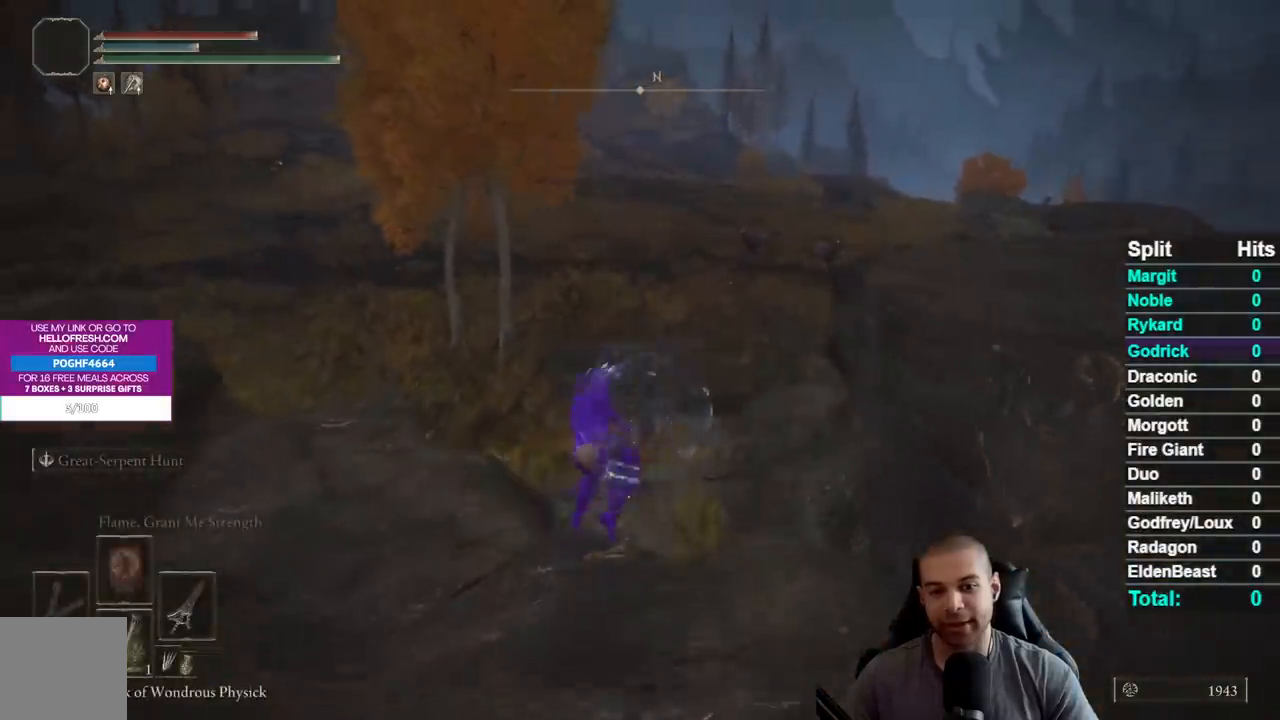
{"buttons": [], "left_stick": "up", "right_stick": "center", "events": [[100, "B", "up"], [350, "right_stick", "up-left"], [467, "right_stick", "center"]]}
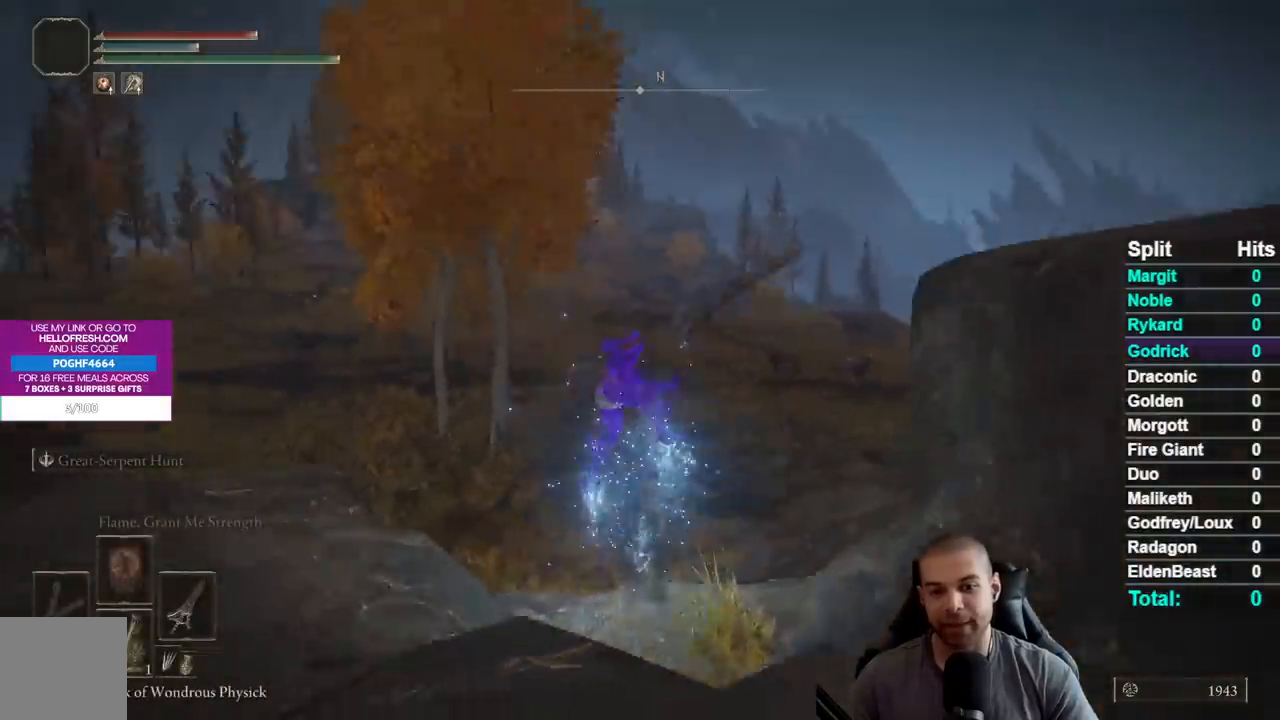
{"buttons": [], "left_stick": "up", "right_stick": "center", "events": [[217, "B", "down"], [300, "B", "up"], [400, "B", "down"], [483, "B", "up"]]}
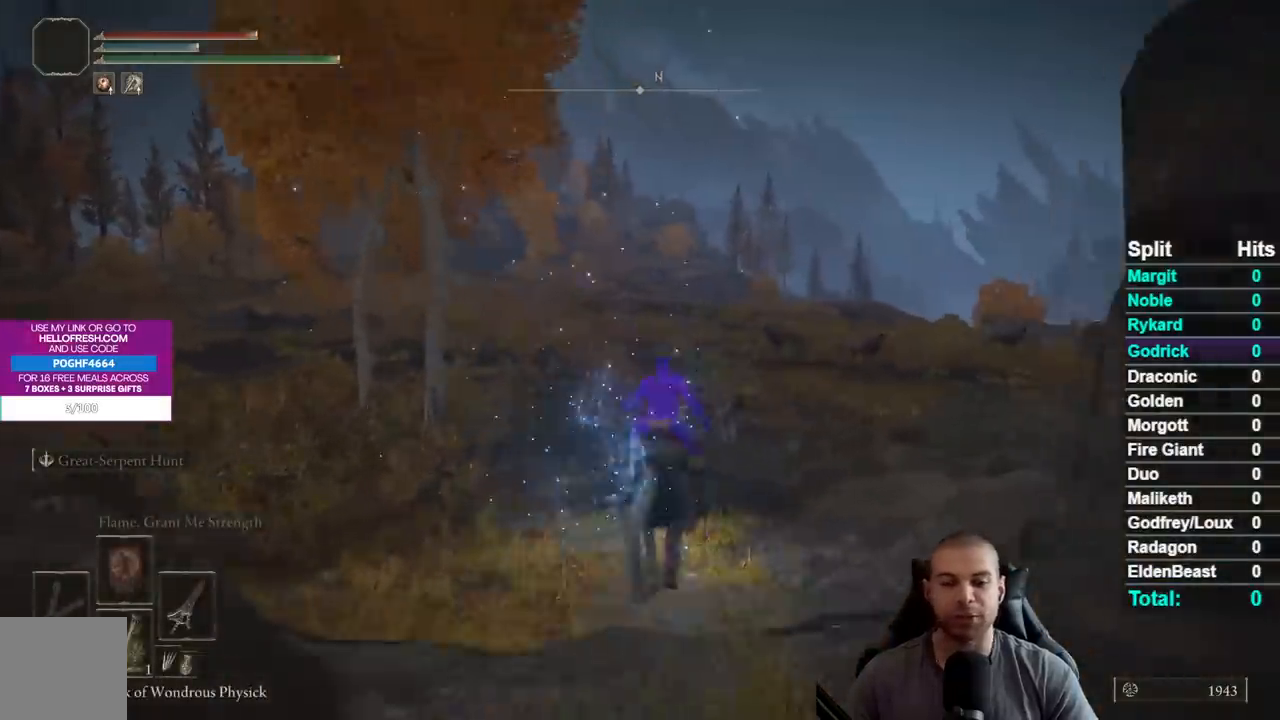
{"buttons": ["B"], "left_stick": "up", "right_stick": "center", "events": [[67, "B", "down"], [150, "B", "up"], [233, "B", "down"], [333, "B", "up"], [433, "B", "down"]]}
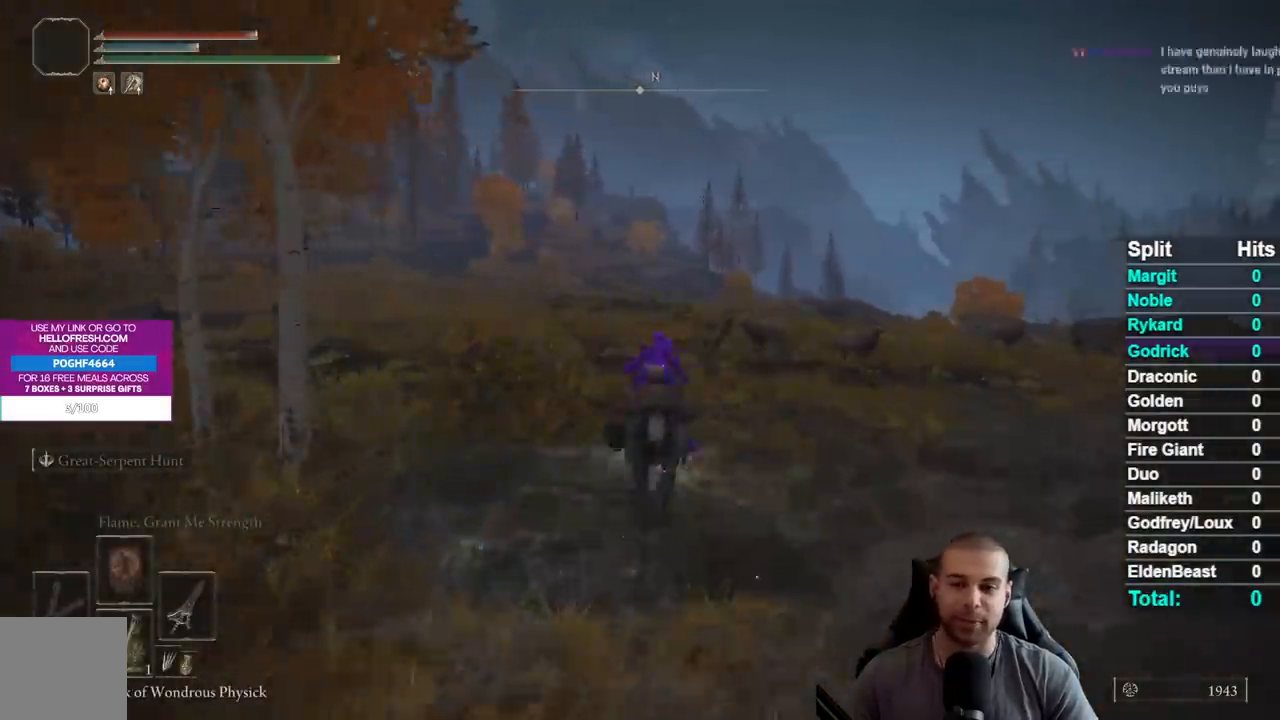
{"buttons": [], "left_stick": "up", "right_stick": "center", "events": [[17, "B", "up"], [133, "right_stick", "left"], [217, "right_stick", "center"], [333, "B", "down"], [433, "B", "up"]]}
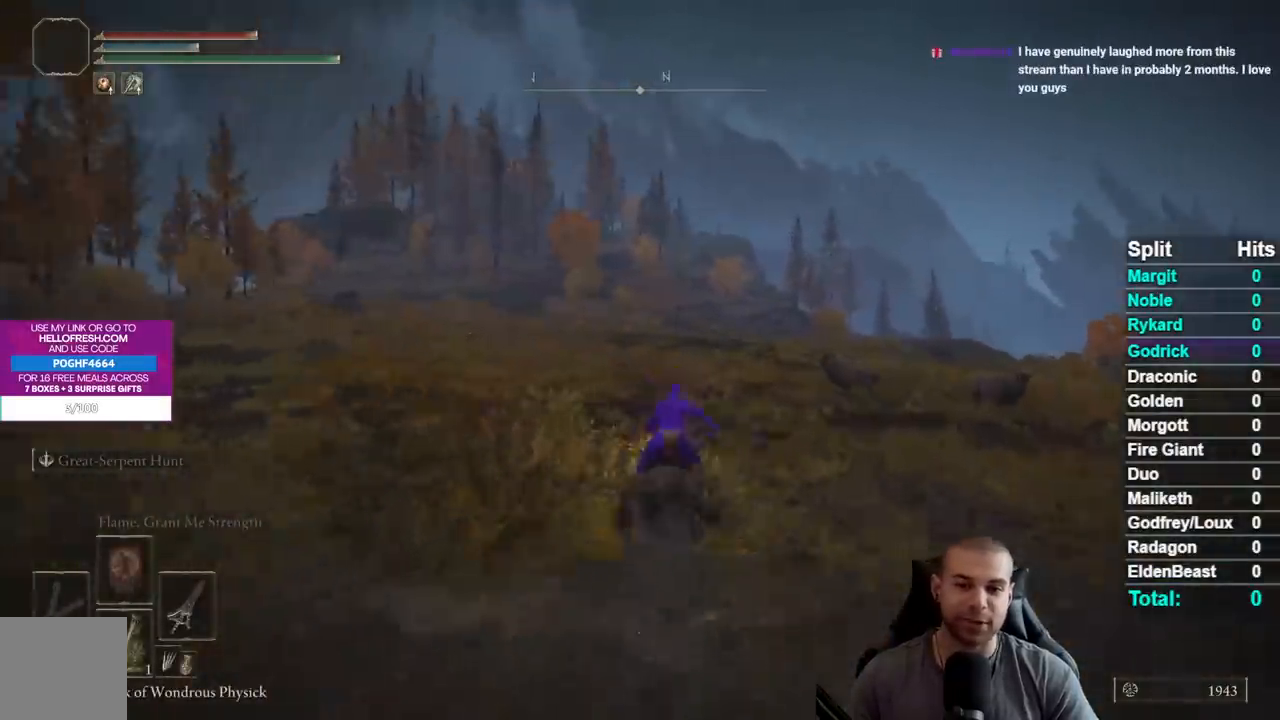
{"buttons": [], "left_stick": "up", "right_stick": "center", "events": [[17, "B", "down"], [100, "B", "up"], [183, "B", "down"], [267, "B", "up"], [350, "B", "down"], [467, "B", "up"]]}
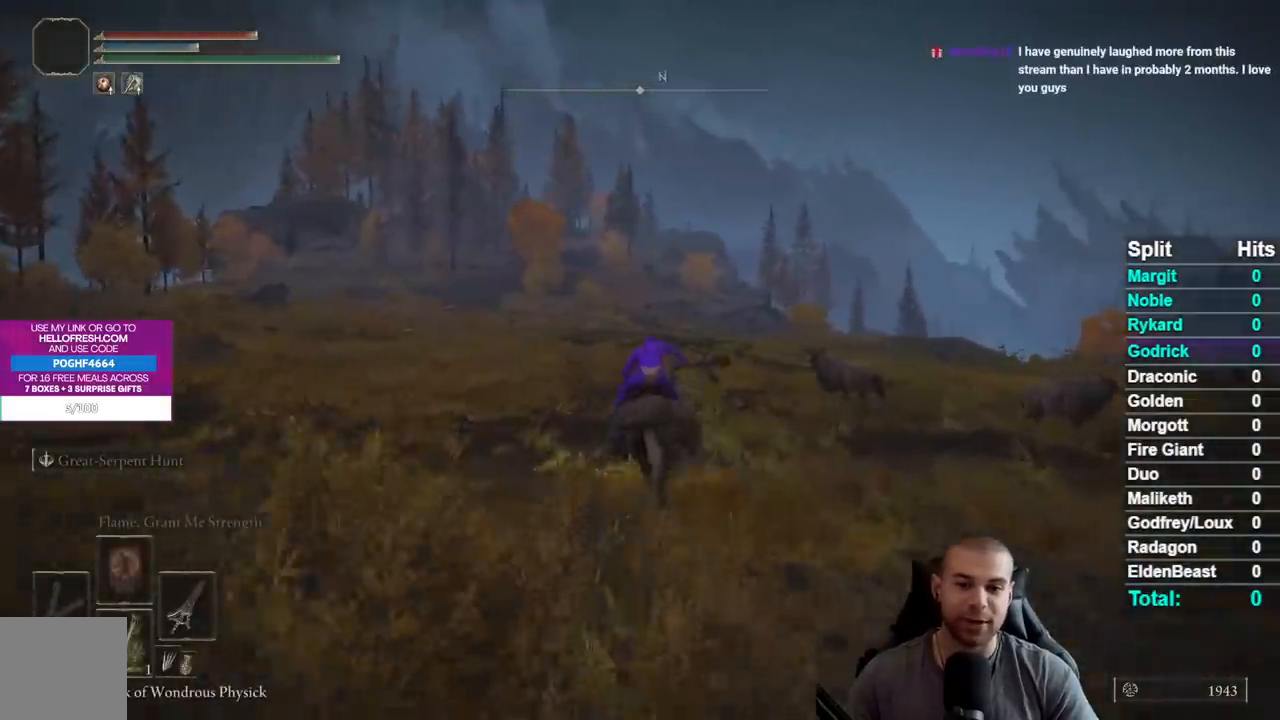
{"buttons": ["B"], "left_stick": "up", "right_stick": "center", "events": [[83, "right_stick", "left"], [167, "right_stick", "center"], [267, "B", "down"], [367, "B", "up"], [467, "B", "down"]]}
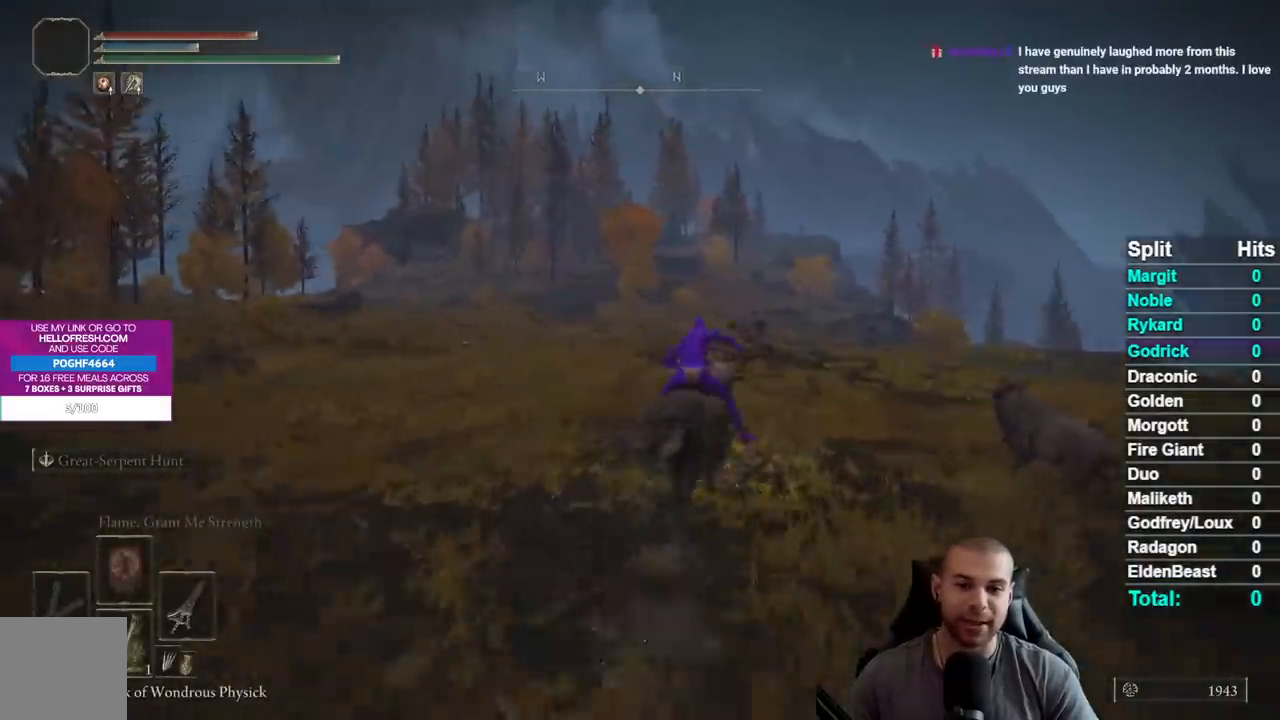
{"buttons": [], "left_stick": "up", "right_stick": "left", "events": [[50, "B", "up"], [133, "B", "down"], [217, "B", "up"], [300, "B", "down"], [400, "B", "up"], [467, "right_stick", "left"]]}
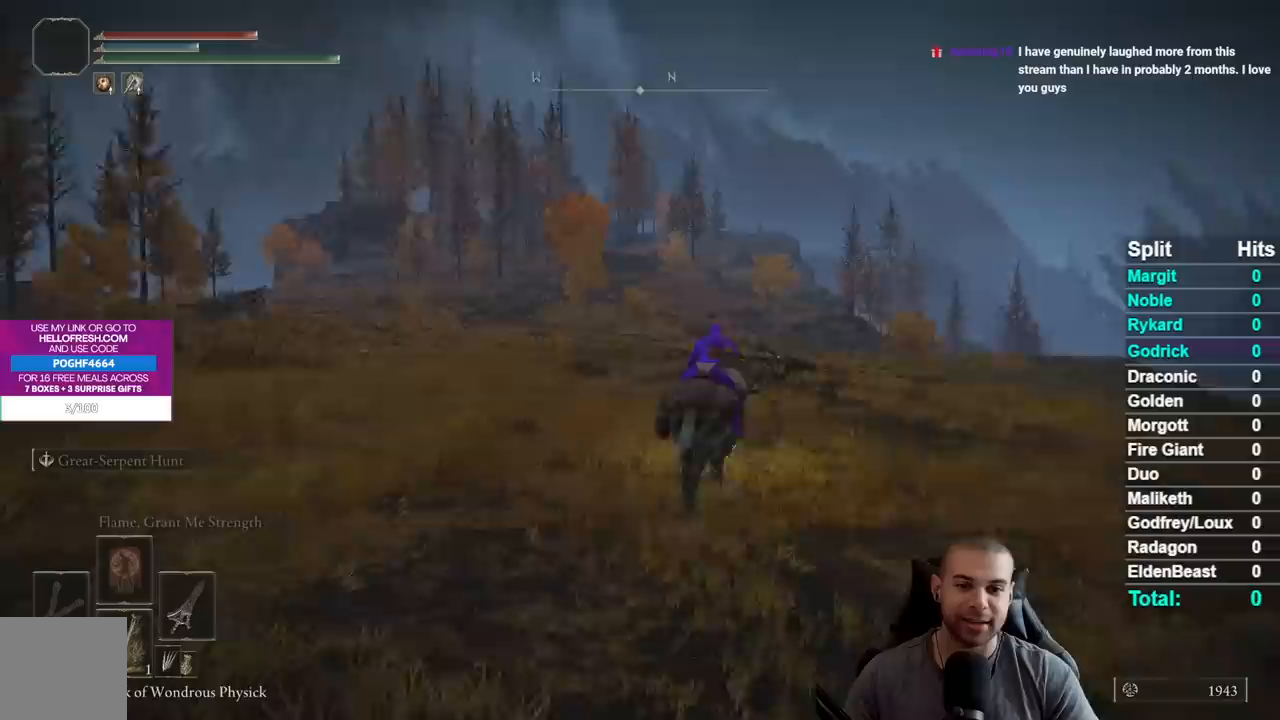
{"buttons": [], "left_stick": "up-right", "right_stick": "center", "events": [[83, "right_stick", "center"], [167, "left_stick", "up-right"], [183, "B", "down"], [283, "B", "up"], [367, "B", "down"], [450, "B", "up"]]}
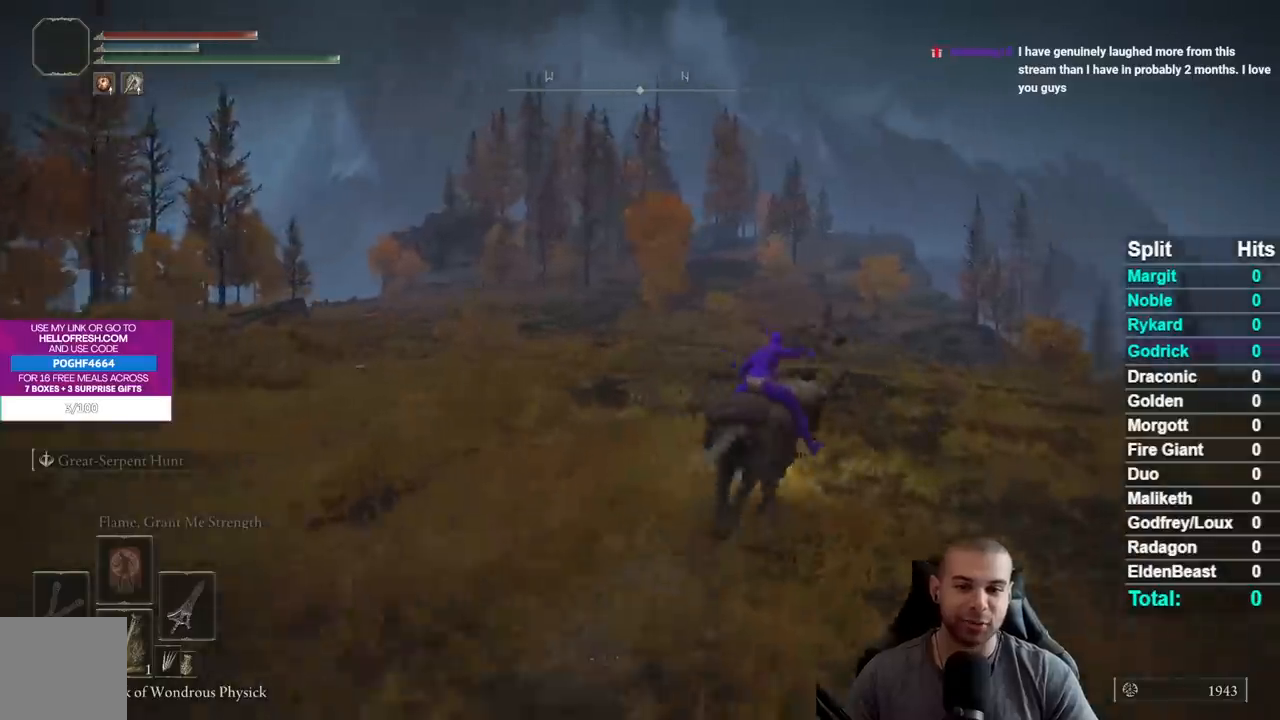
{"buttons": [], "left_stick": "up-right", "right_stick": "left", "events": [[33, "B", "down"], [133, "B", "up"], [183, "B", "down"], [317, "B", "up"], [400, "right_stick", "left"]]}
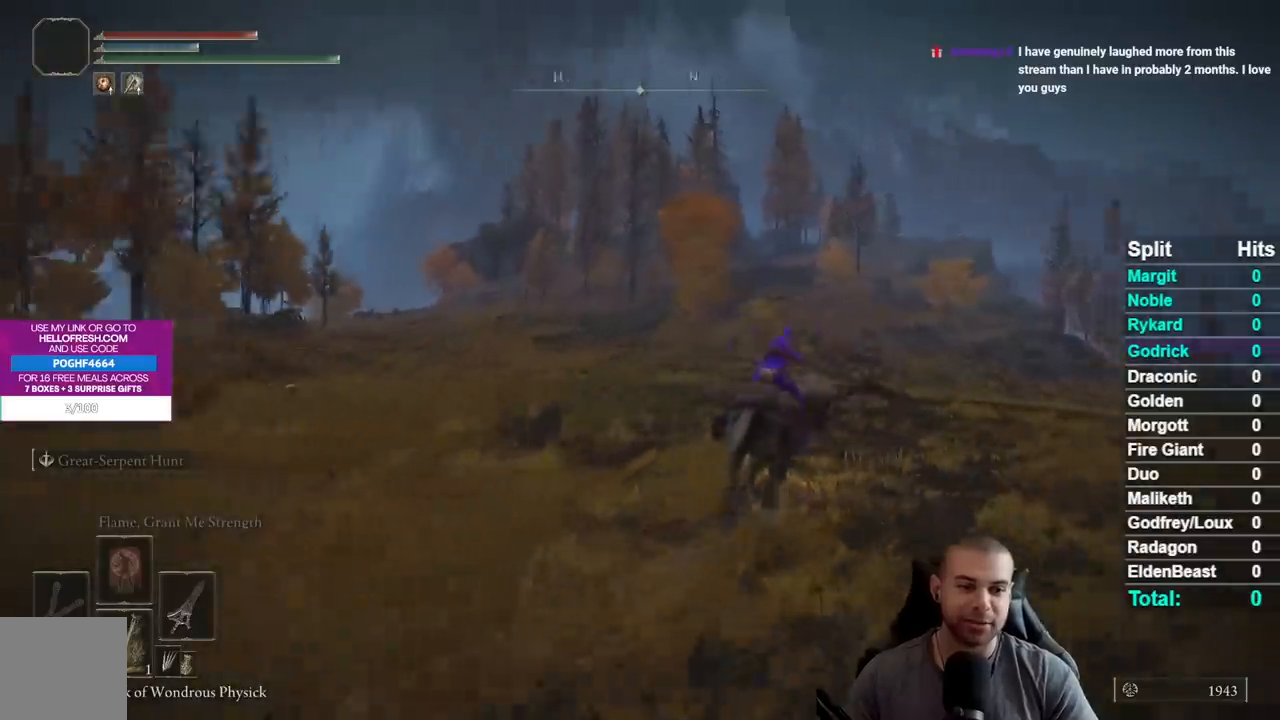
{"buttons": ["B"], "left_stick": "up-right", "right_stick": "center", "events": [[17, "right_stick", "center"], [117, "B", "down"], [217, "B", "up"], [283, "B", "down"], [383, "B", "up"], [467, "B", "down"]]}
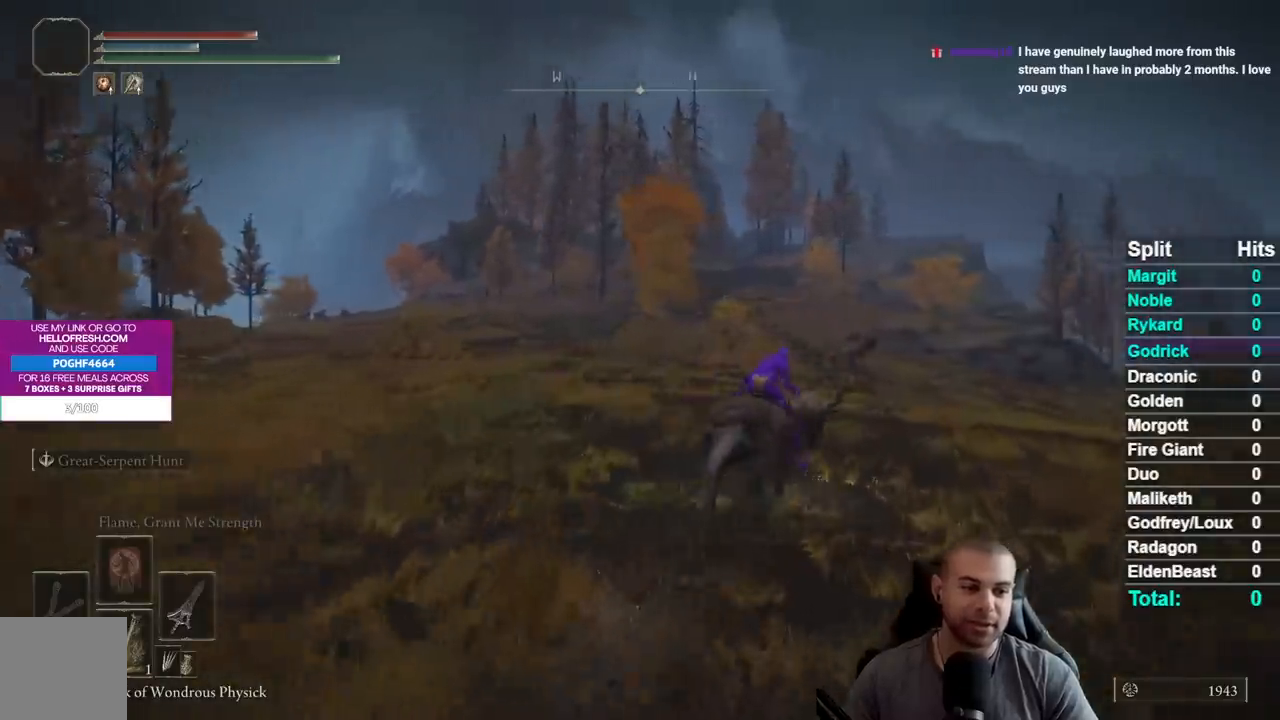
{"buttons": [], "left_stick": "up-right", "right_stick": "center", "events": [[67, "B", "up"], [133, "B", "down"], [267, "B", "up"], [350, "right_stick", "left"], [433, "right_stick", "center"]]}
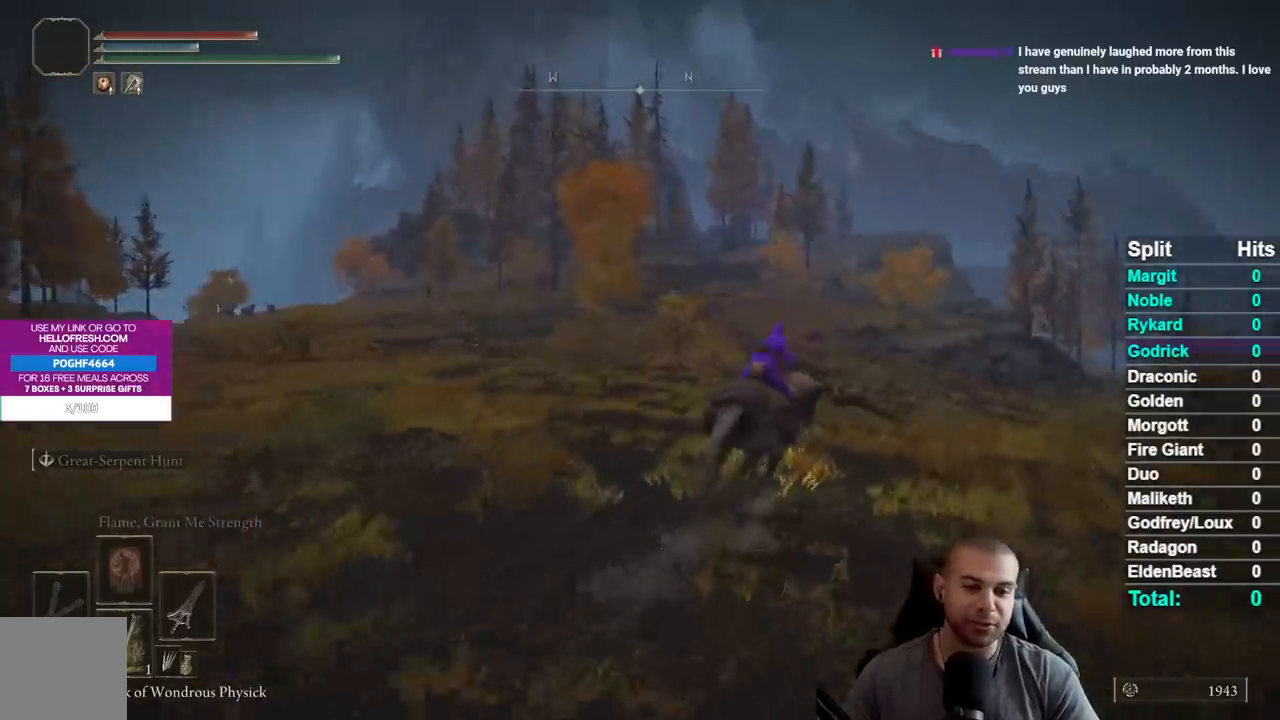
{"buttons": [], "left_stick": "up-right", "right_stick": "center", "events": [[50, "B", "down"], [133, "B", "up"], [233, "B", "down"], [333, "B", "up"], [417, "B", "down"], [500, "B", "up"]]}
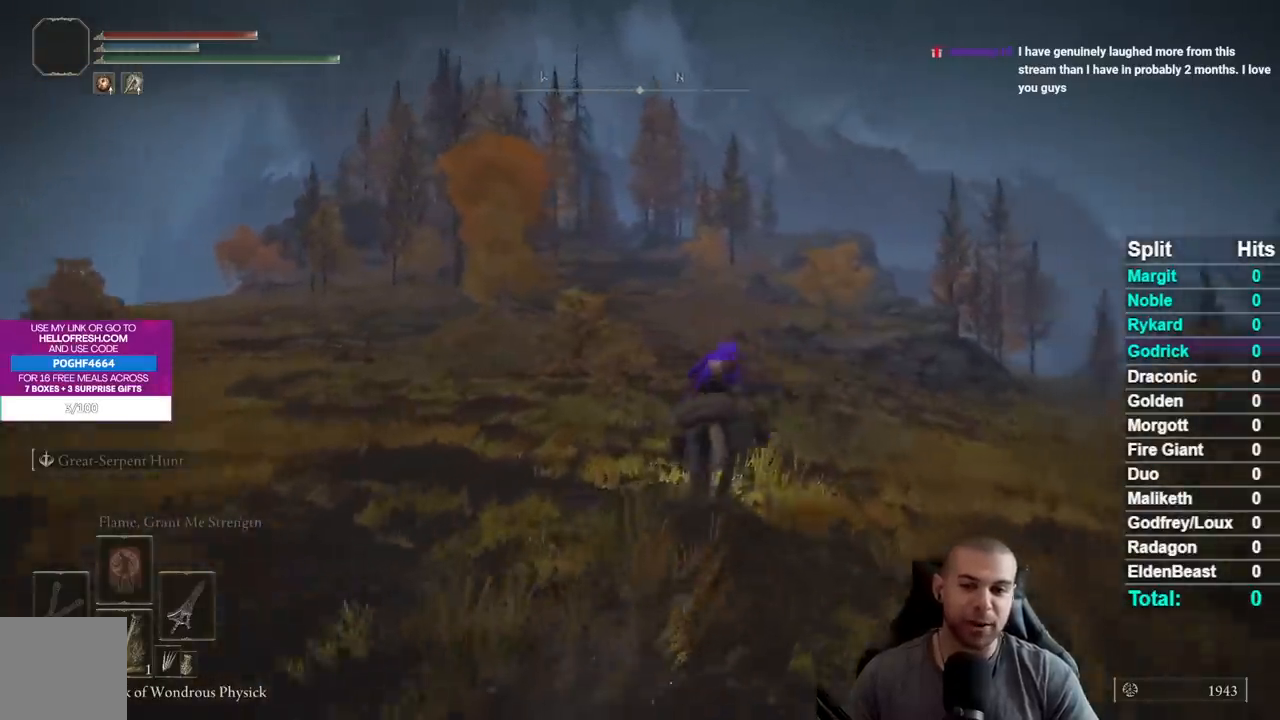
{"buttons": ["B"], "left_stick": "up-right", "right_stick": "center", "events": [[200, "right_stick", "left"], [283, "right_stick", "center"], [433, "B", "down"]]}
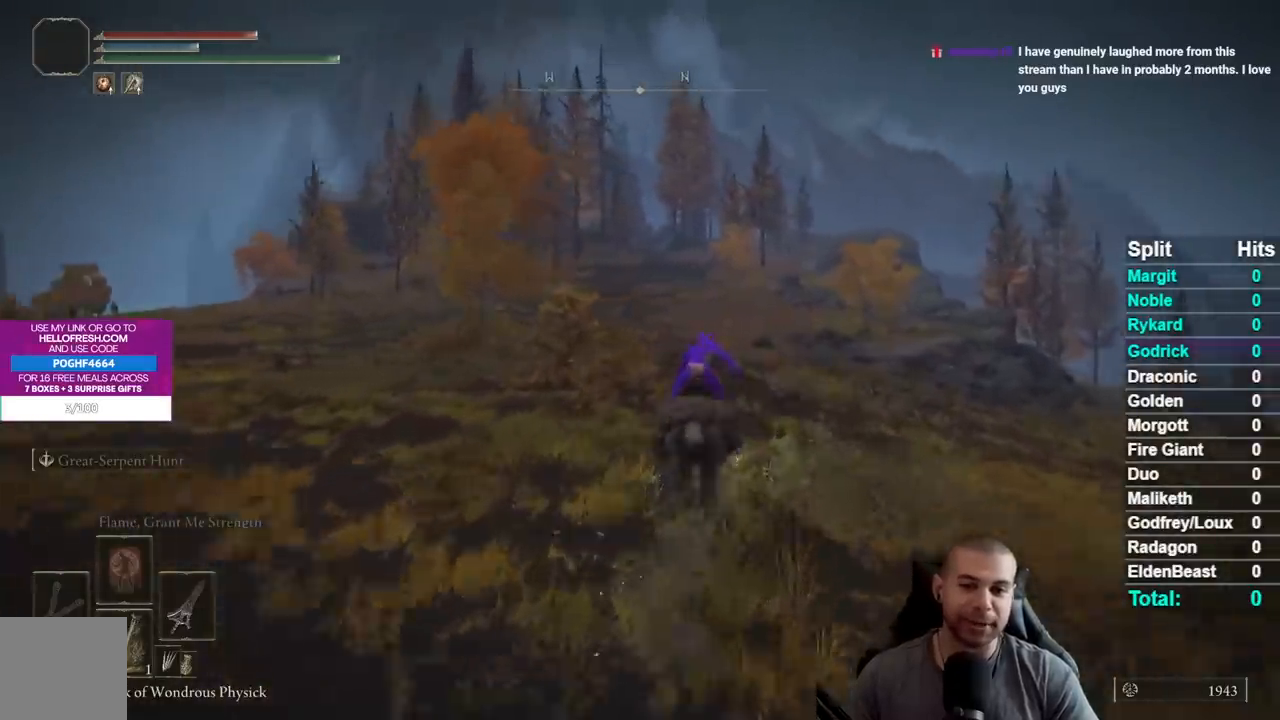
{"buttons": [], "left_stick": "up-right", "right_stick": "center", "events": [[33, "B", "up"], [117, "B", "down"], [217, "B", "up"], [300, "B", "down"], [400, "B", "up"]]}
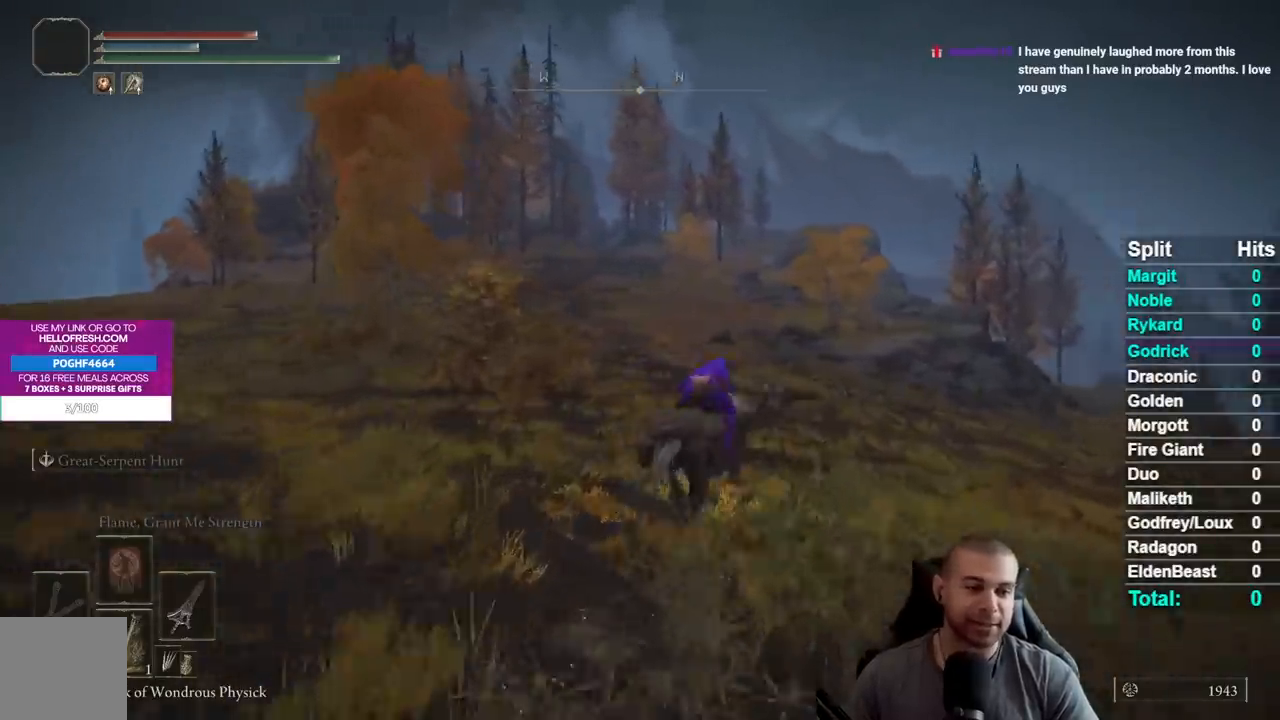
{"buttons": [], "left_stick": "up-right", "right_stick": "center", "events": [[17, "right_stick", "left"], [117, "right_stick", "center"], [217, "B", "down"], [300, "B", "up"], [400, "B", "down"], [467, "B", "up"]]}
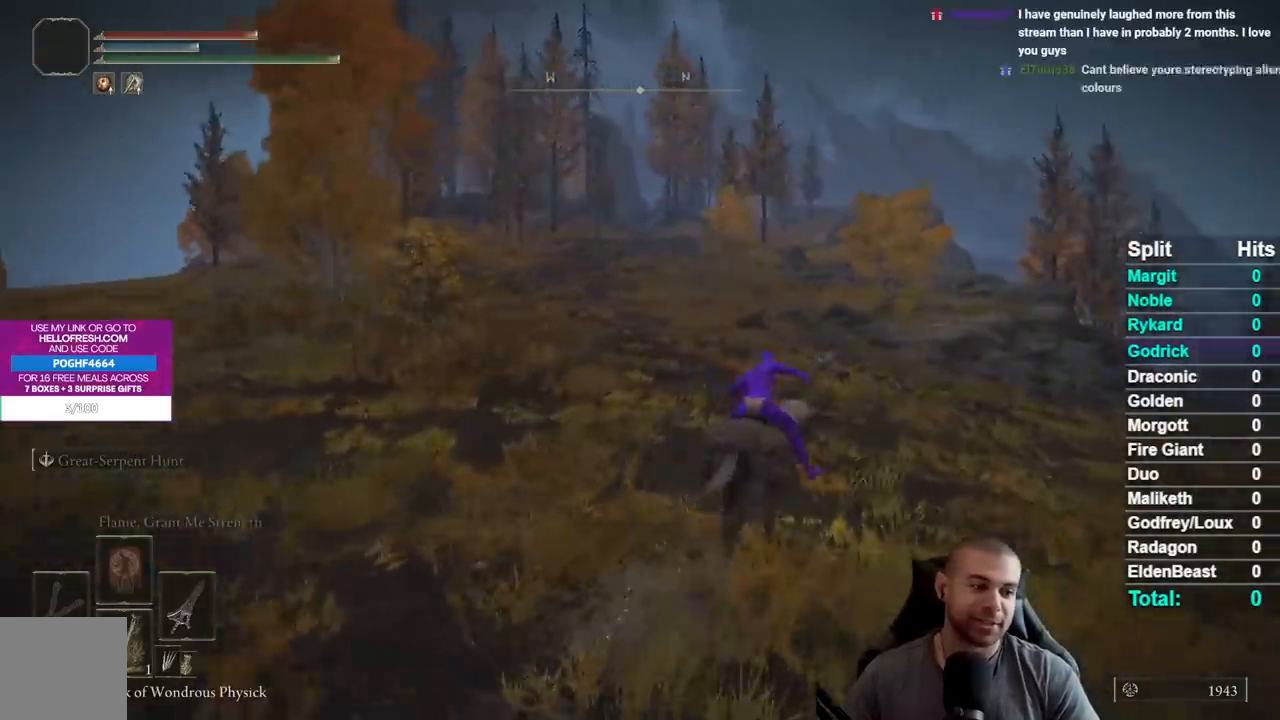
{"buttons": ["B"], "left_stick": "up-right", "right_stick": "center", "events": [[50, "B", "down"], [150, "B", "up"], [300, "right_stick", "left"], [383, "right_stick", "center"], [500, "B", "down"]]}
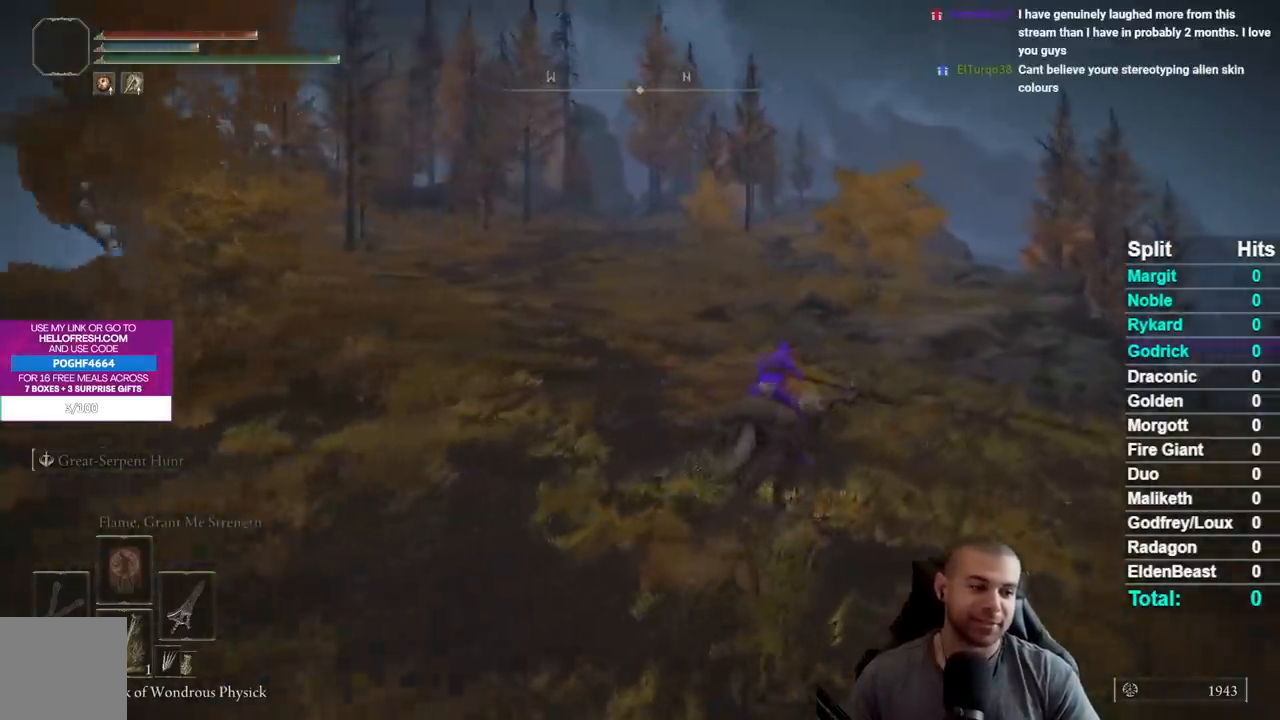
{"buttons": [], "left_stick": "up", "right_stick": "center", "events": [[17, "left_stick", "up"], [83, "B", "up"], [167, "B", "down"], [250, "B", "up"], [333, "B", "down"], [450, "B", "up"]]}
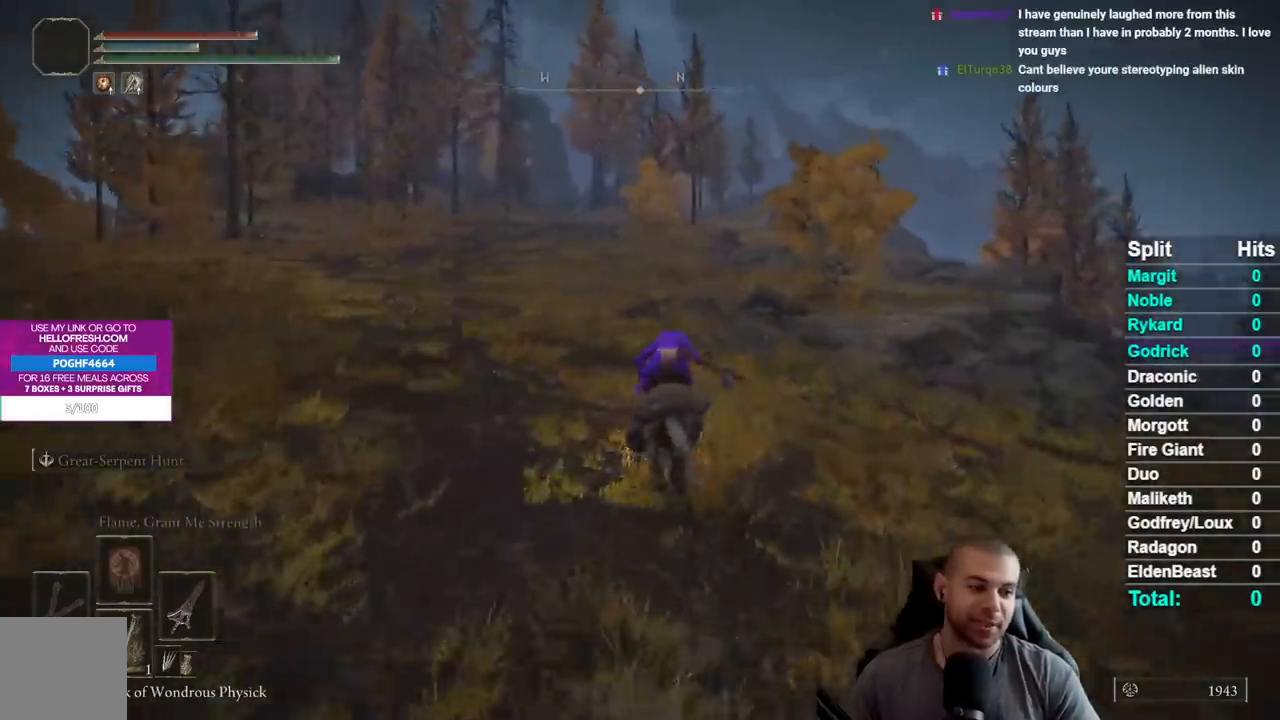
{"buttons": ["B"], "left_stick": "up", "right_stick": "center", "events": [[50, "right_stick", "left"], [83, "left_stick", "up-right"], [150, "right_stick", "center"], [267, "B", "down"], [367, "B", "up"], [383, "left_stick", "up"], [450, "B", "down"]]}
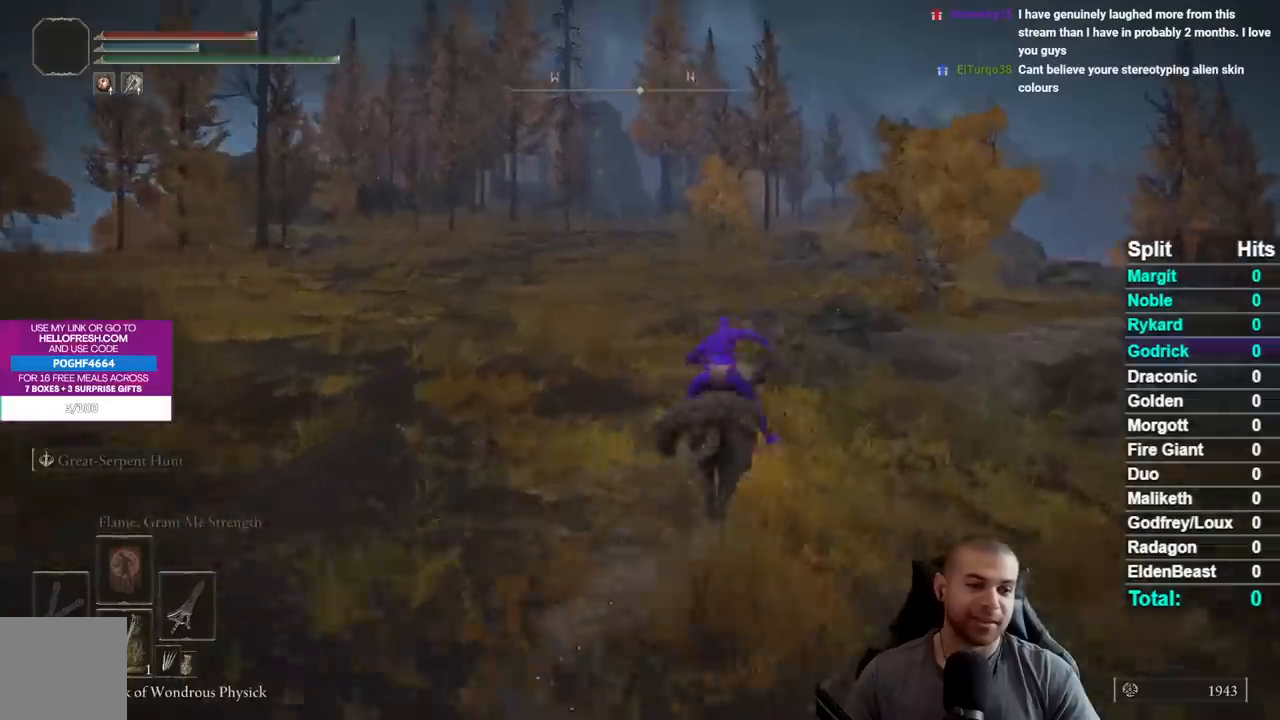
{"buttons": [], "left_stick": "up", "right_stick": "center", "events": [[33, "B", "up"], [117, "B", "down"], [233, "B", "up"], [400, "right_stick", "left"], [483, "right_stick", "center"]]}
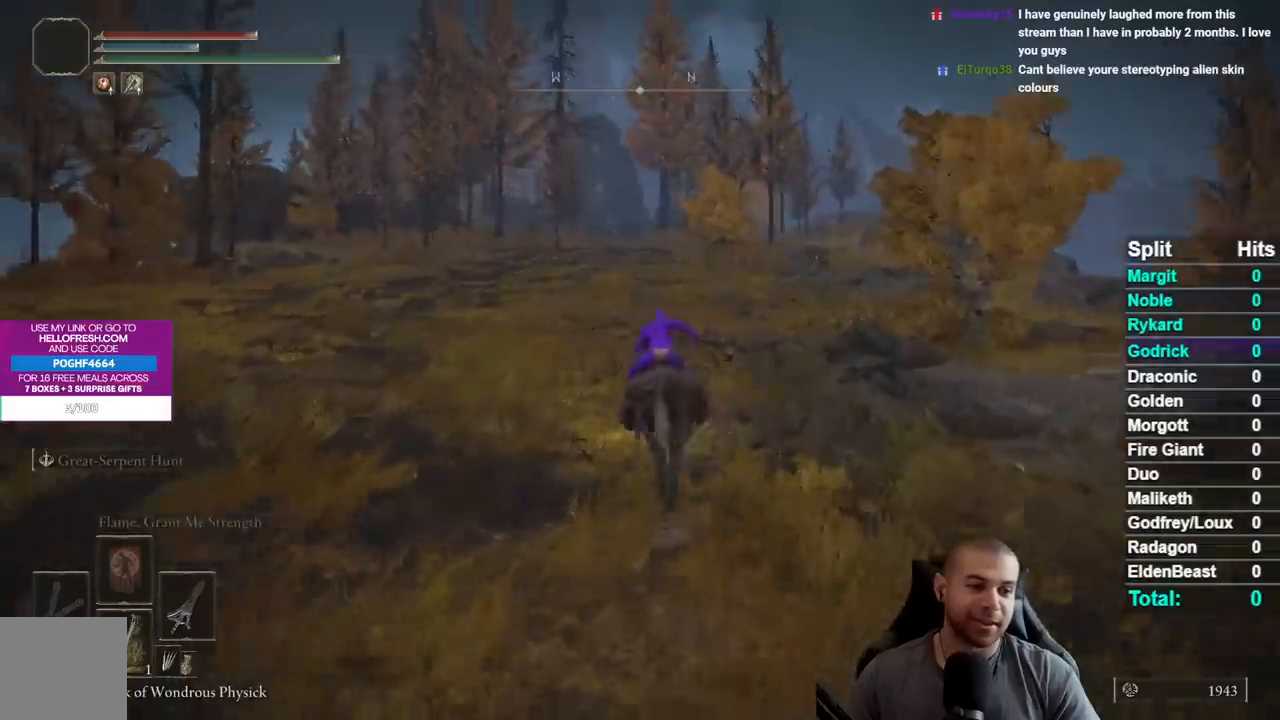
{"buttons": [], "left_stick": "up", "right_stick": "center", "events": []}
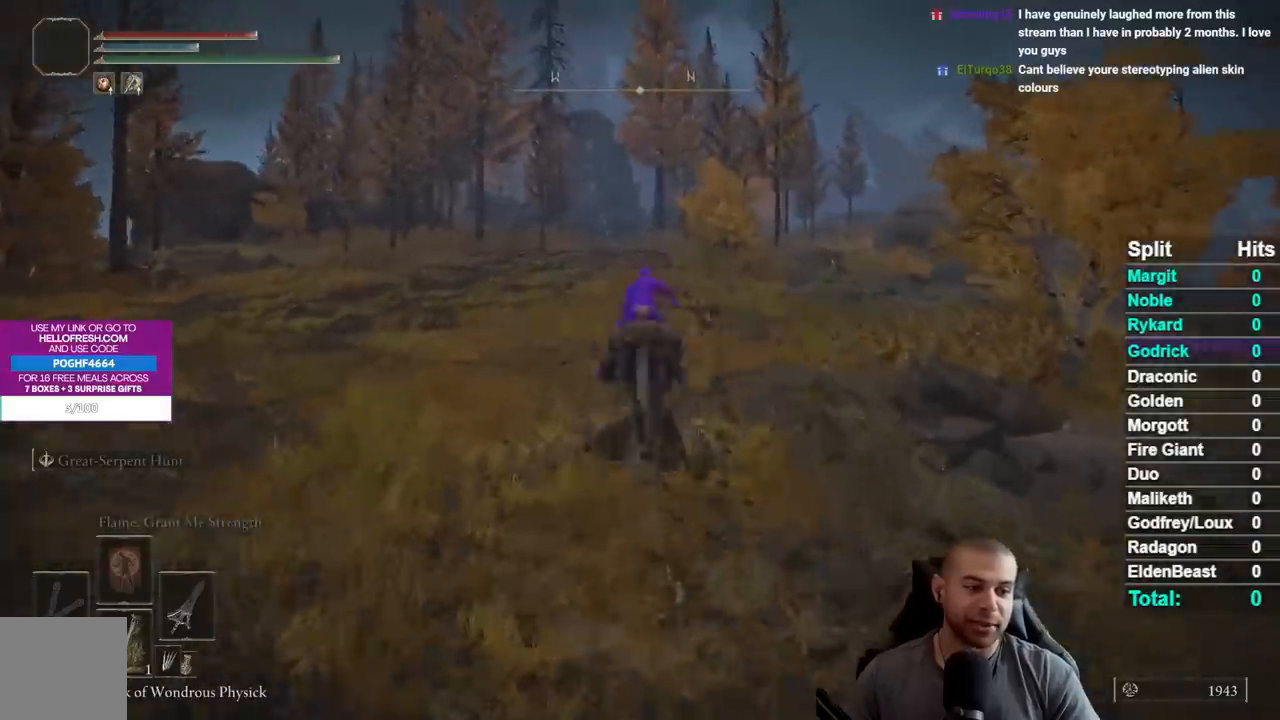
{"buttons": [], "left_stick": "up-right", "right_stick": "center", "events": [[150, "left_stick", "up-right"]]}
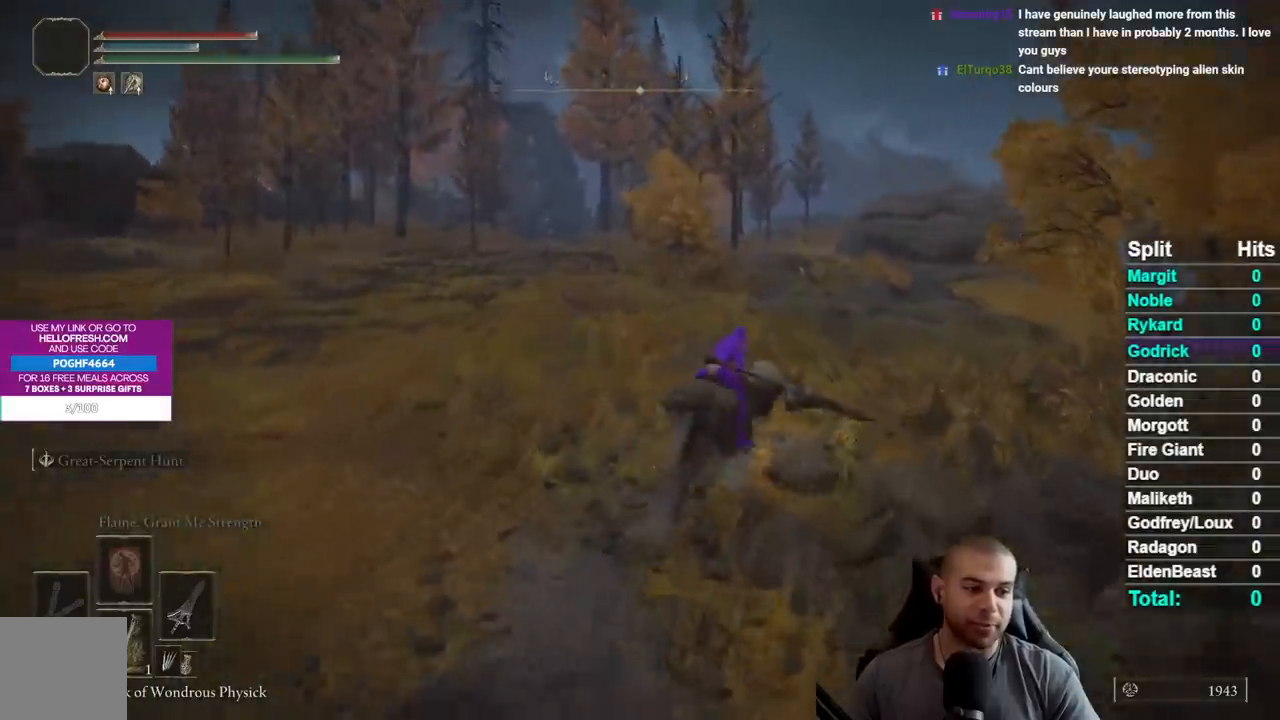
{"buttons": [], "left_stick": "up-right", "right_stick": "center", "events": [[167, "B", "down"], [233, "B", "up"], [317, "B", "down"], [417, "B", "up"]]}
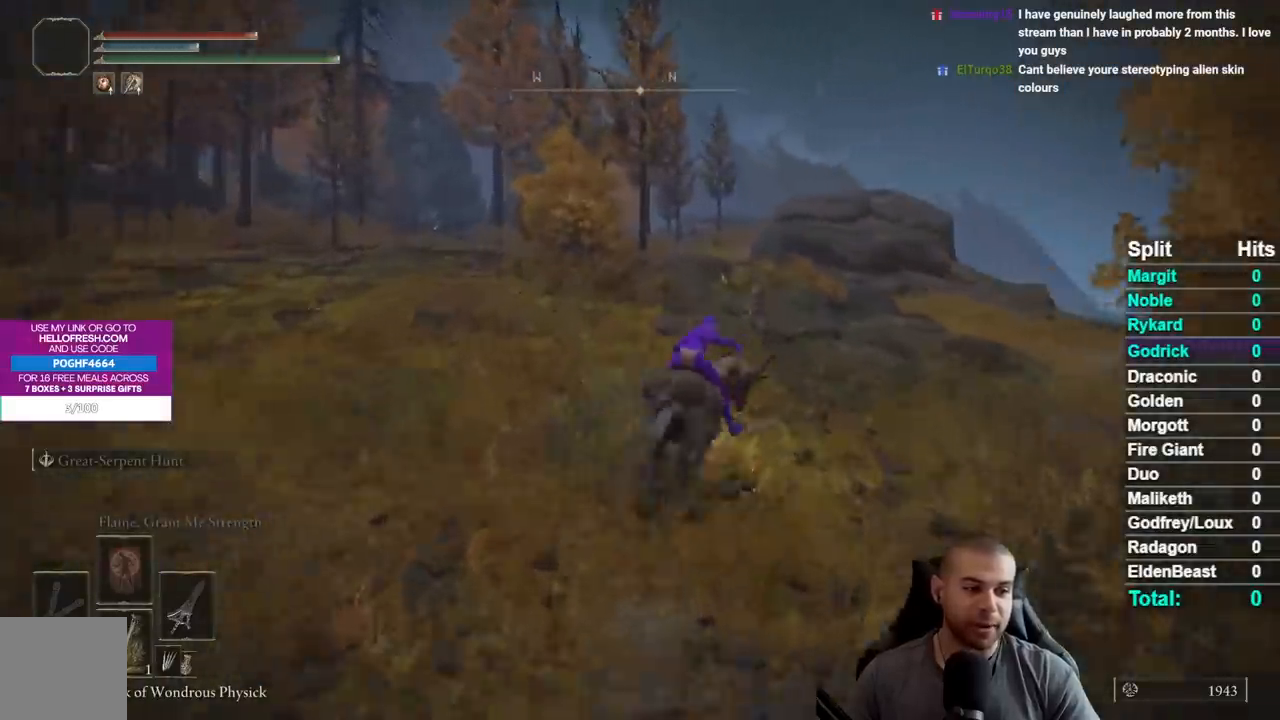
{"buttons": [], "left_stick": "up-right", "right_stick": "center", "events": [[183, "right_stick", "left"], [300, "right_stick", "center"]]}
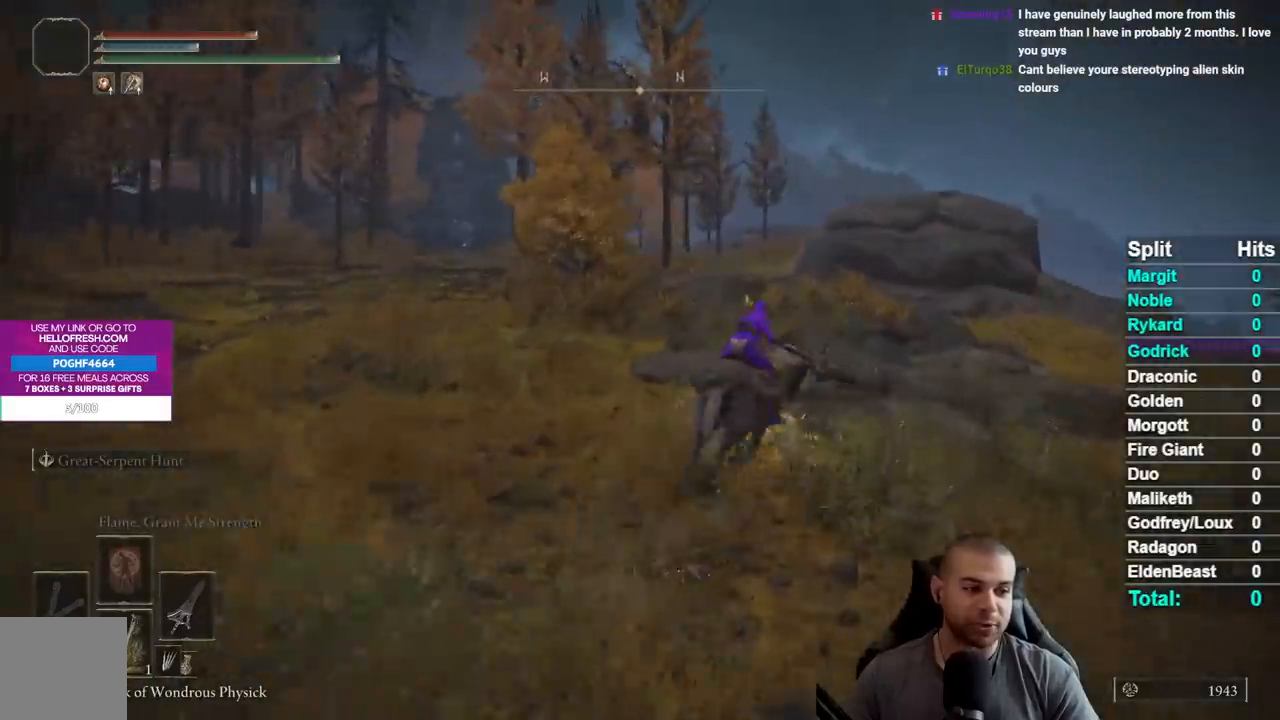
{"buttons": [], "left_stick": "up-right", "right_stick": "center", "events": [[17, "B", "down"], [100, "B", "up"], [183, "B", "down"], [267, "B", "up"], [350, "B", "down"], [467, "B", "up"]]}
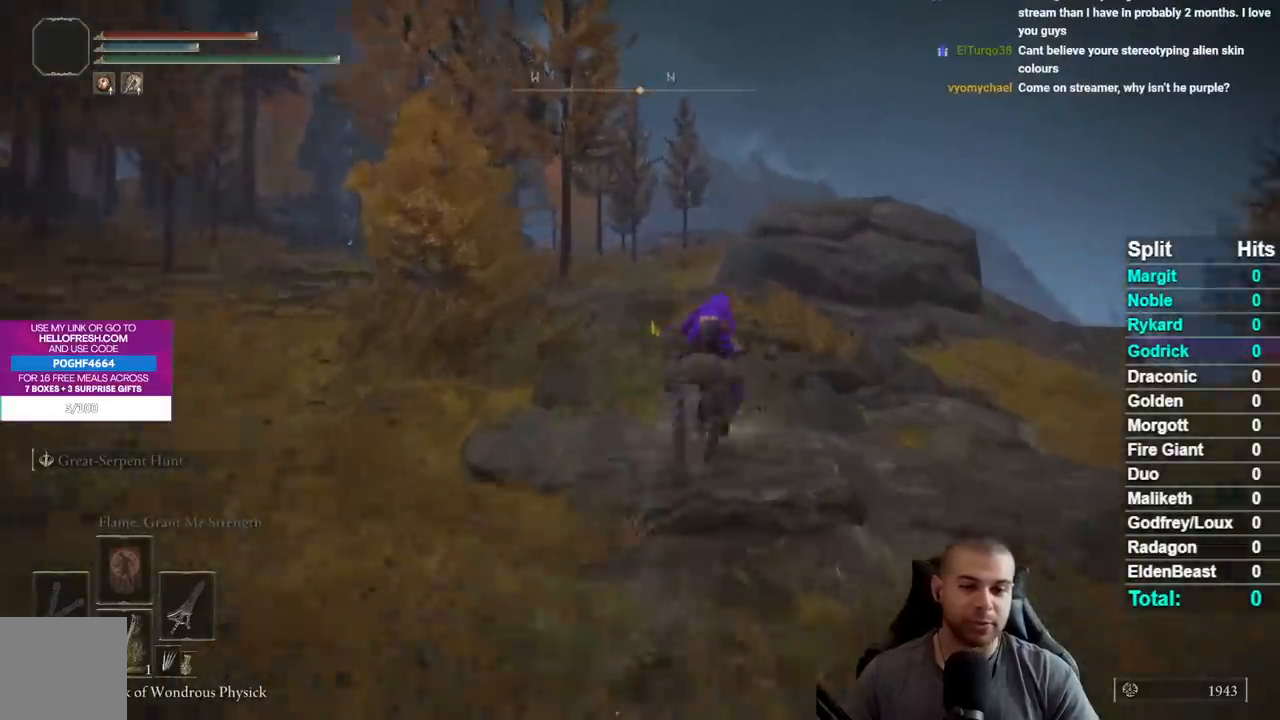
{"buttons": [], "left_stick": "up", "right_stick": "center", "events": [[83, "right_stick", "left"], [200, "right_stick", "center"], [350, "left_stick", "up"]]}
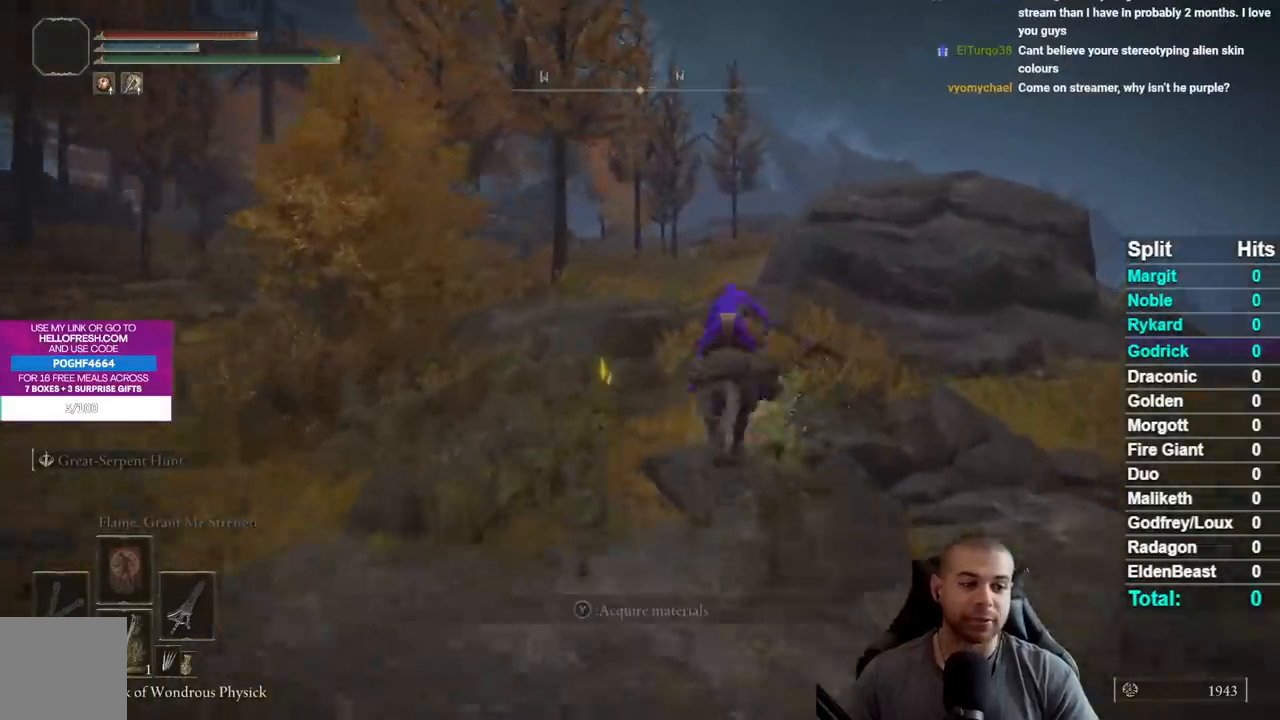
{"buttons": [], "left_stick": "up-right", "right_stick": "center", "events": [[200, "right_stick", "left"], [367, "right_stick", "center"], [500, "left_stick", "up-right"]]}